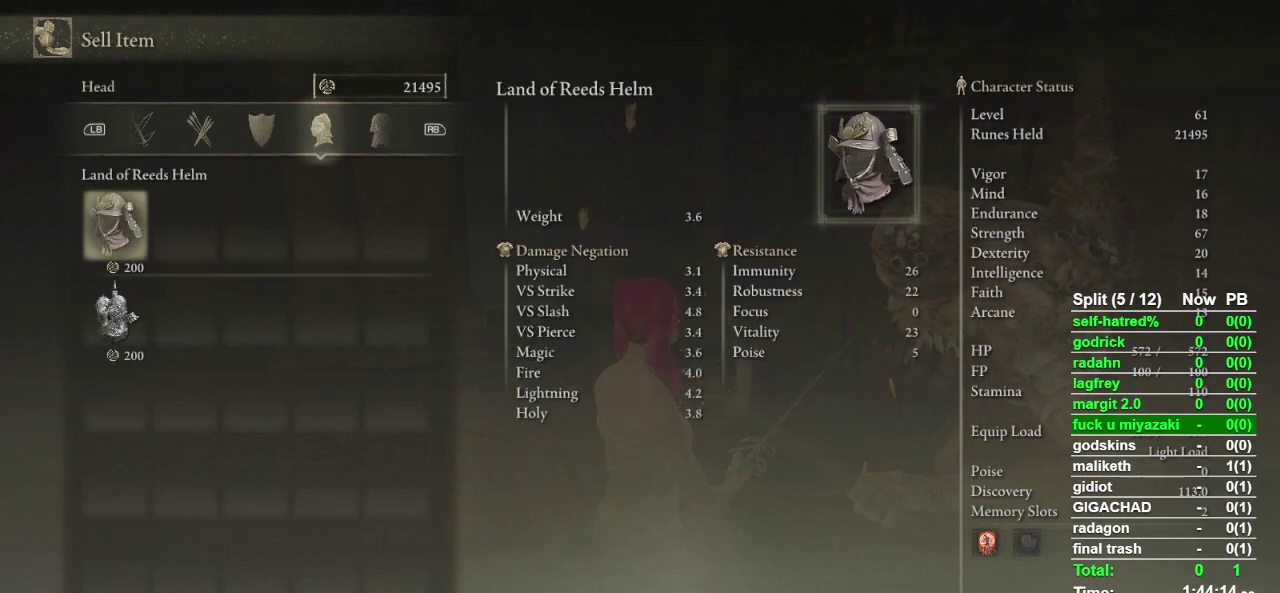
Gameplay with a controller (PlayStation layout); each line is a JSON object with the inputs held at the frame after it. "events" lists button and stick changes between this image and that frame as [ms after this image, input, new state], when the widget could be followed in between.
{"buttons": ["CROSS"], "left_stick": "center", "right_stick": "center", "events": [[233, "DPAD_DOWN", "down"], [333, "DPAD_DOWN", "up"], [467, "CROSS", "down"]]}
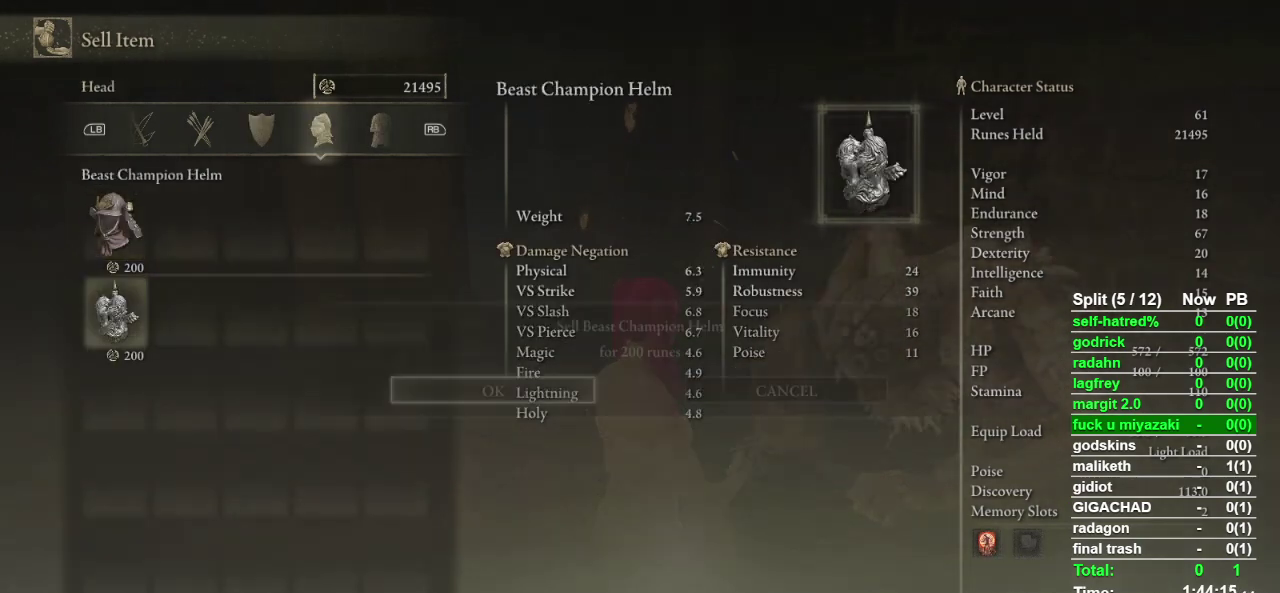
{"buttons": [], "left_stick": "center", "right_stick": "center", "events": [[33, "CROSS", "up"], [100, "CROSS", "down"], [200, "CROSS", "up"], [400, "R1", "down"], [500, "R1", "up"]]}
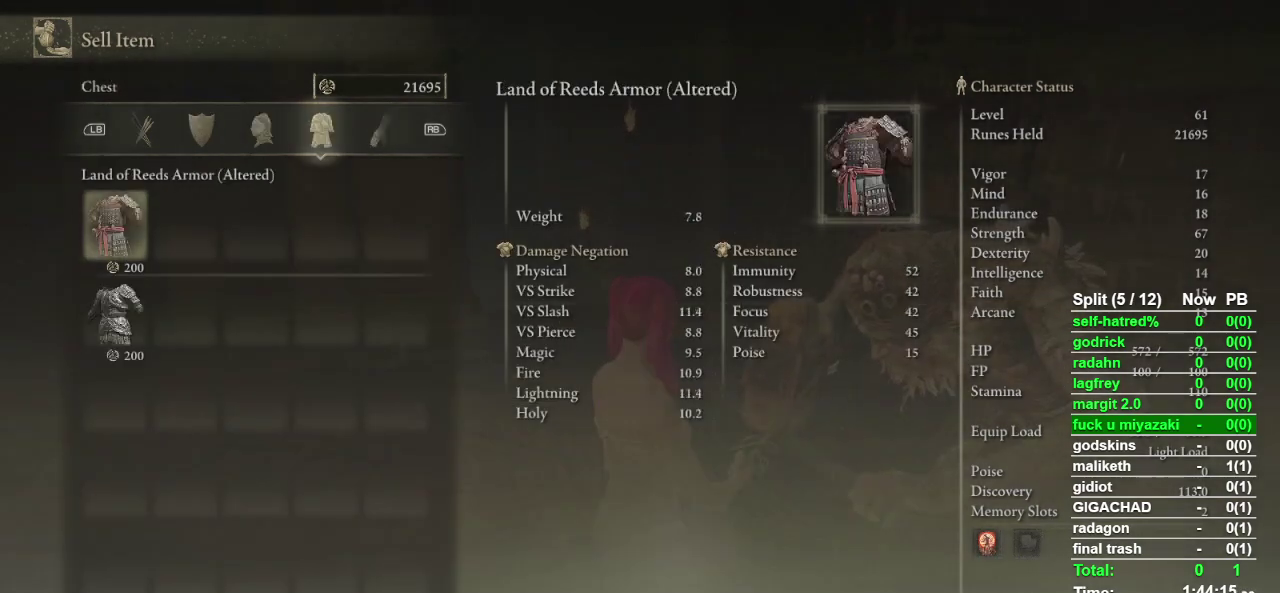
{"buttons": ["CROSS"], "left_stick": "center", "right_stick": "center", "events": [[333, "DPAD_DOWN", "down"], [433, "DPAD_DOWN", "up"], [467, "CROSS", "down"]]}
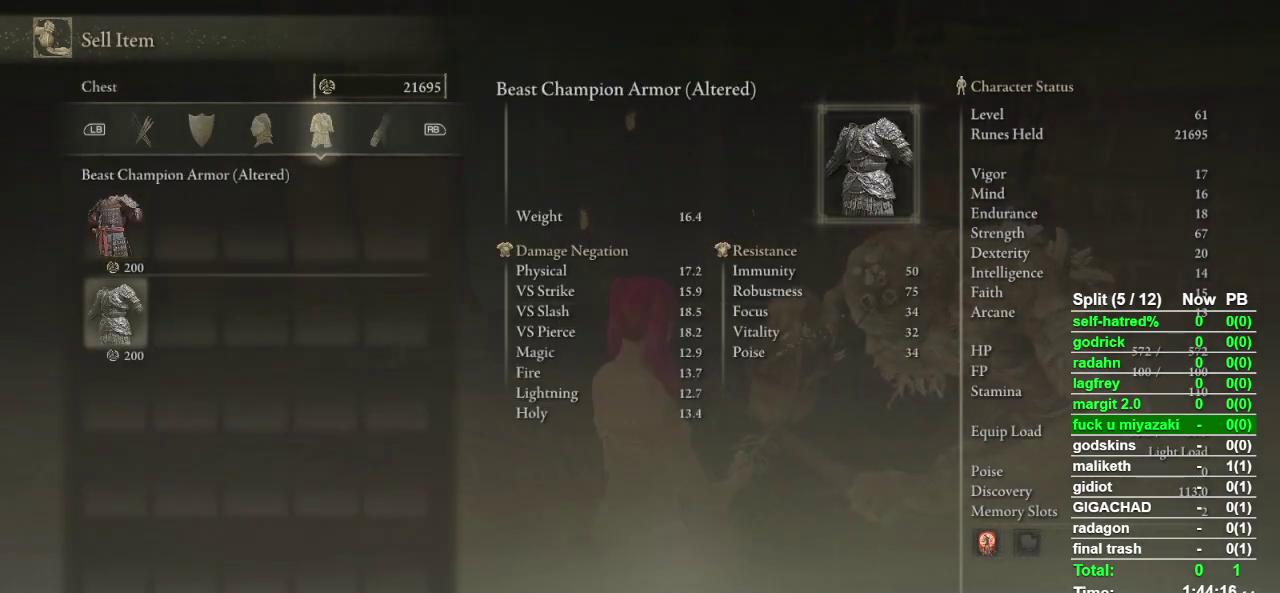
{"buttons": [], "left_stick": "center", "right_stick": "center", "events": [[33, "CROSS", "up"], [100, "CROSS", "down"], [233, "CROSS", "up"], [367, "R1", "down"], [467, "R1", "up"]]}
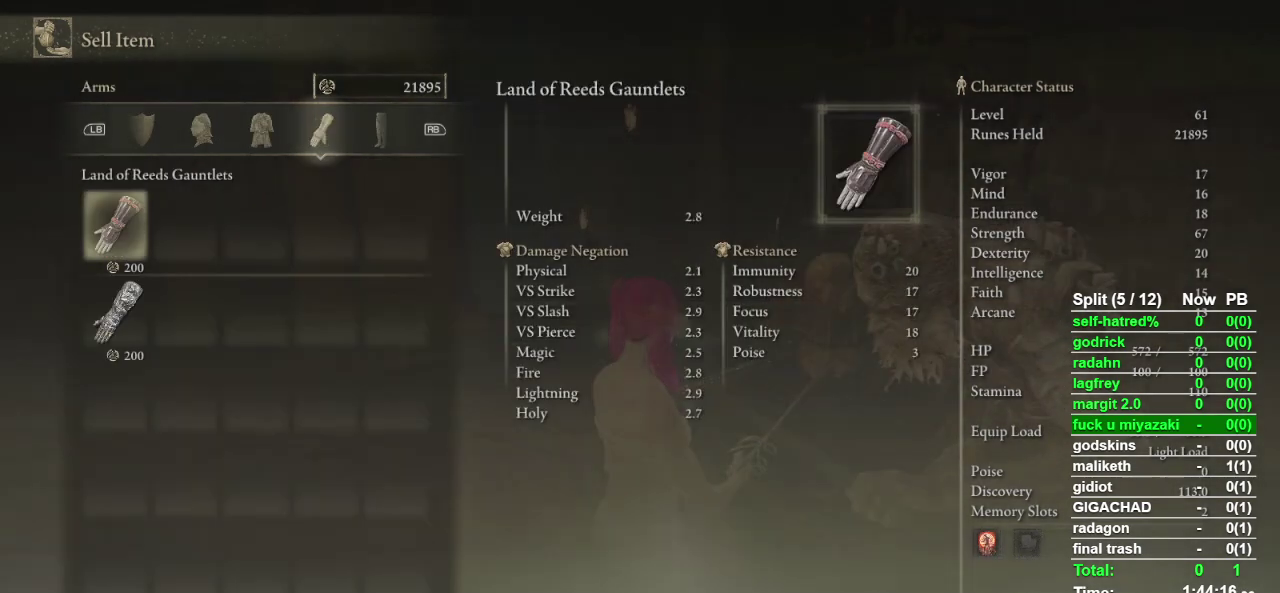
{"buttons": ["CROSS"], "left_stick": "center", "right_stick": "center", "events": [[167, "DPAD_DOWN", "down"], [233, "DPAD_DOWN", "up"], [467, "CROSS", "down"]]}
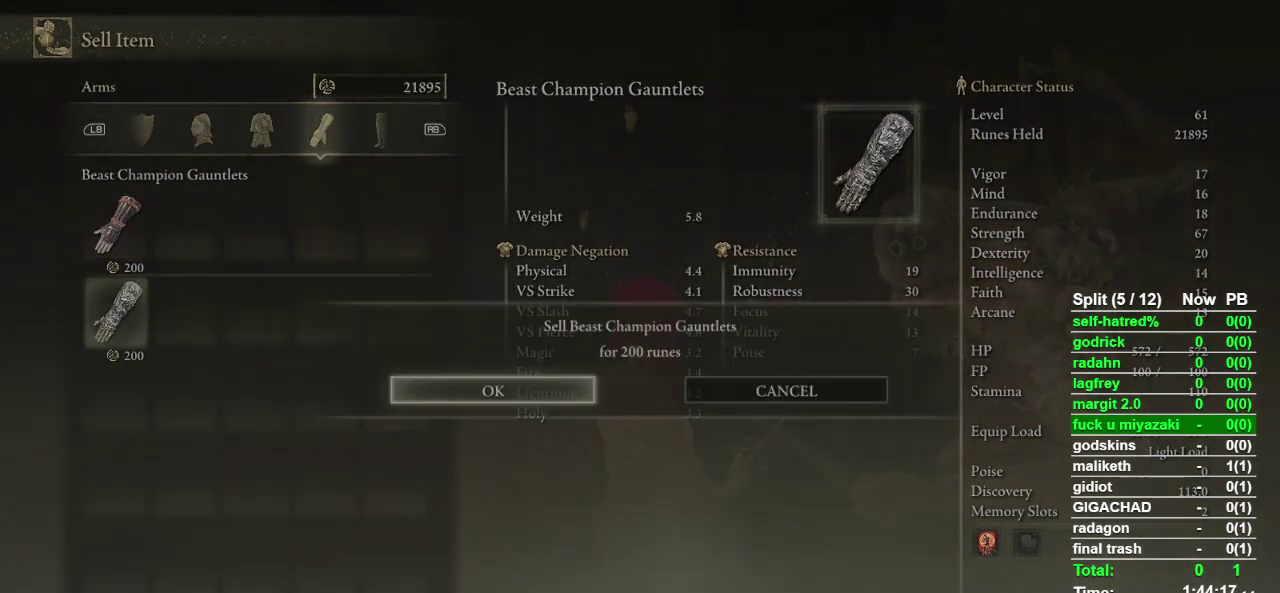
{"buttons": [], "left_stick": "center", "right_stick": "center", "events": [[67, "CROSS", "up"]]}
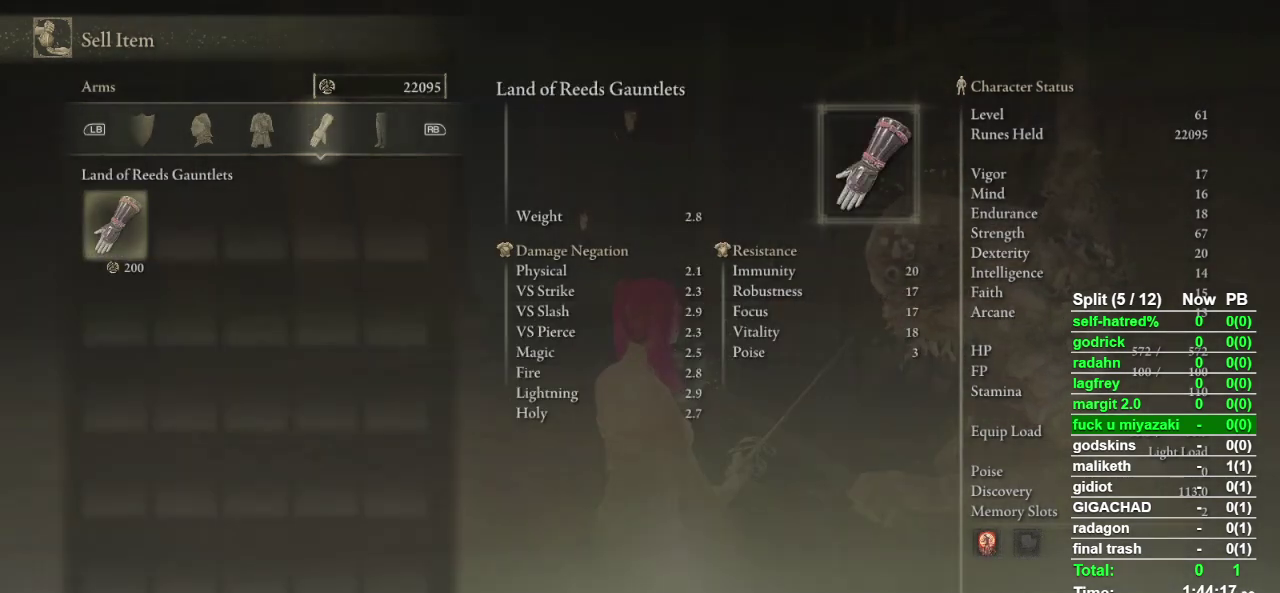
{"buttons": [], "left_stick": "center", "right_stick": "center", "events": [[400, "R1", "down"], [500, "R1", "up"]]}
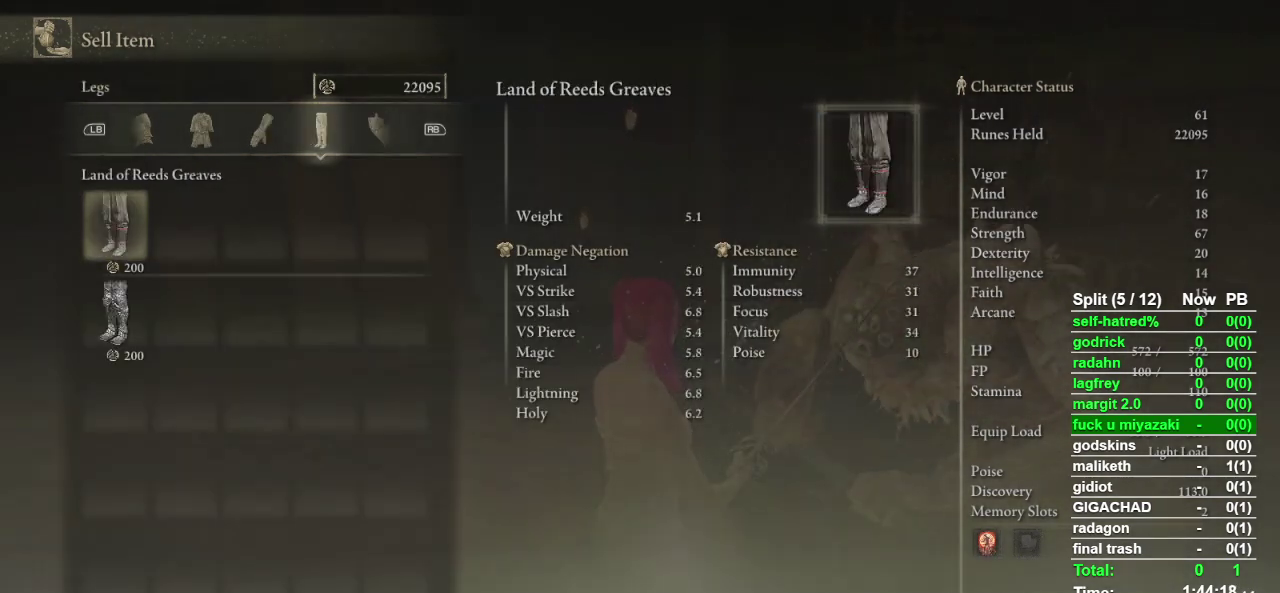
{"buttons": ["DPAD_DOWN"], "left_stick": "center", "right_stick": "center", "events": [[433, "DPAD_DOWN", "down"]]}
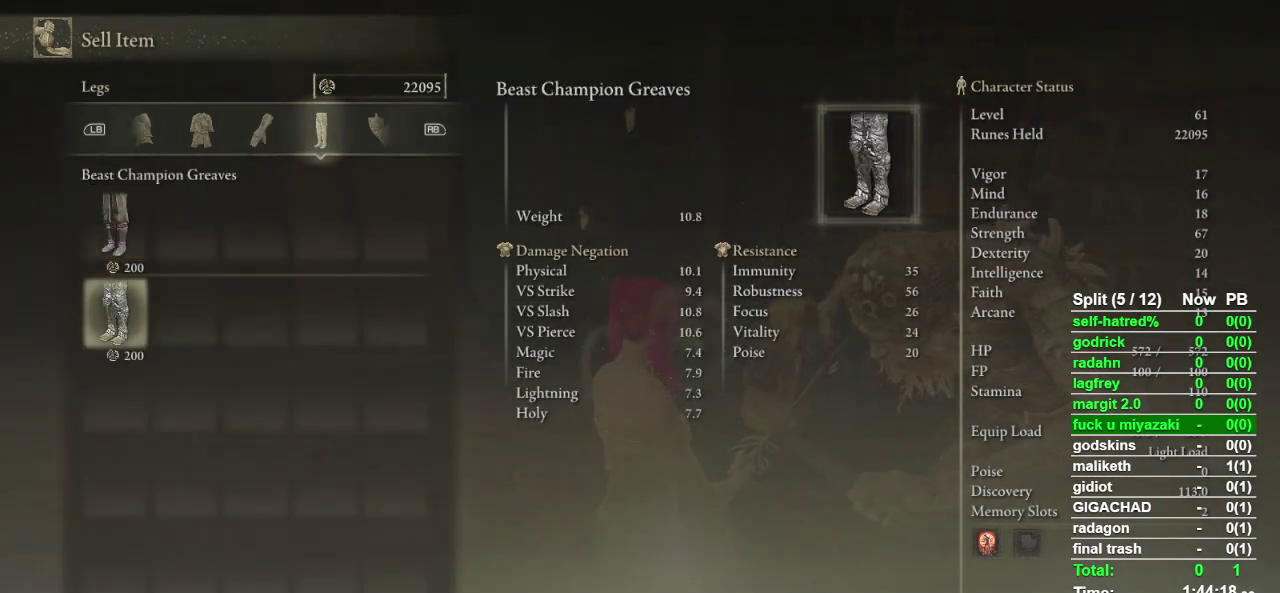
{"buttons": [], "left_stick": "center", "right_stick": "center", "events": [[67, "DPAD_DOWN", "up"], [100, "CROSS", "down"], [200, "CROSS", "up"], [267, "CROSS", "down"], [400, "CROSS", "up"]]}
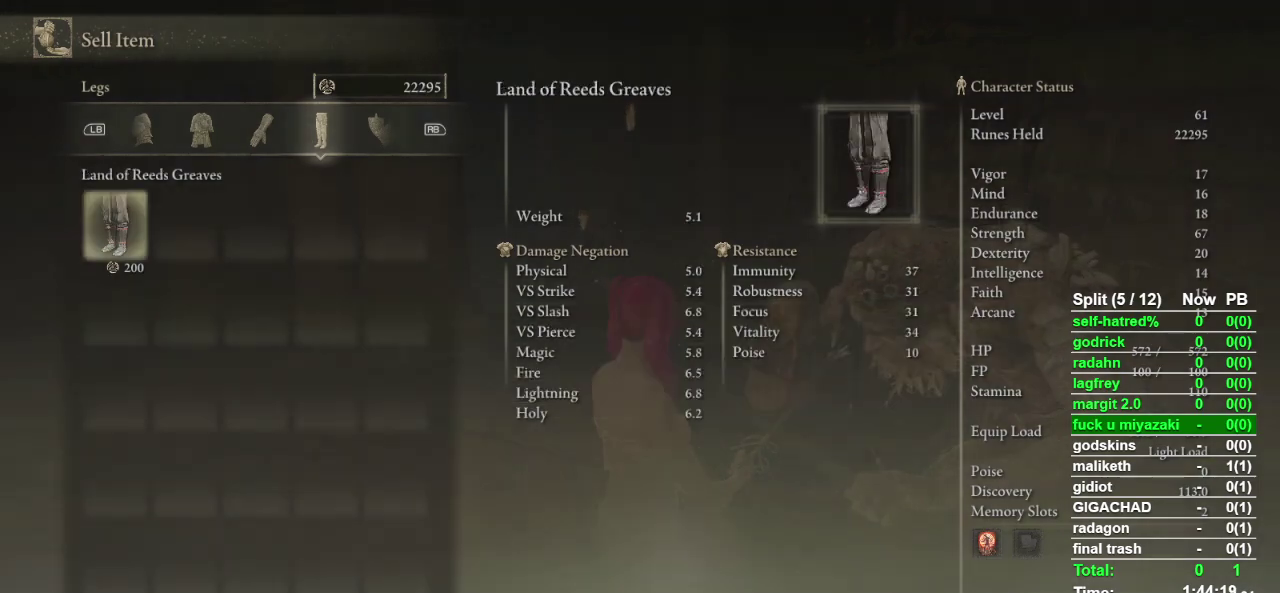
{"buttons": [], "left_stick": "center", "right_stick": "center", "events": [[400, "R1", "down"], [500, "R1", "up"]]}
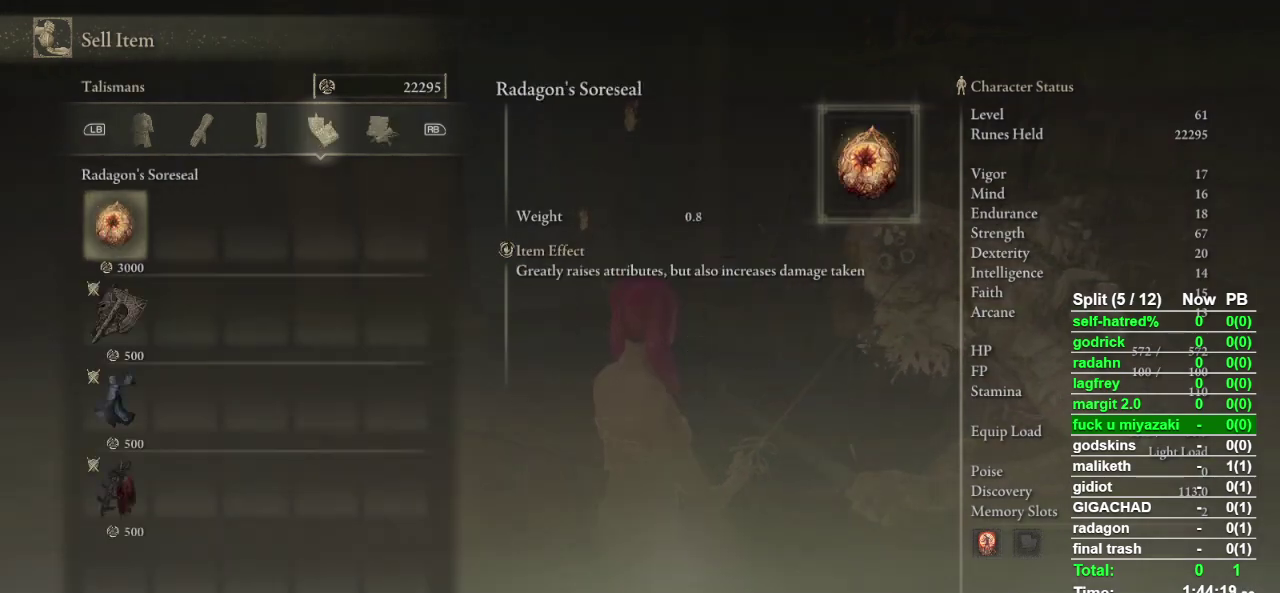
{"buttons": [], "left_stick": "center", "right_stick": "center", "events": []}
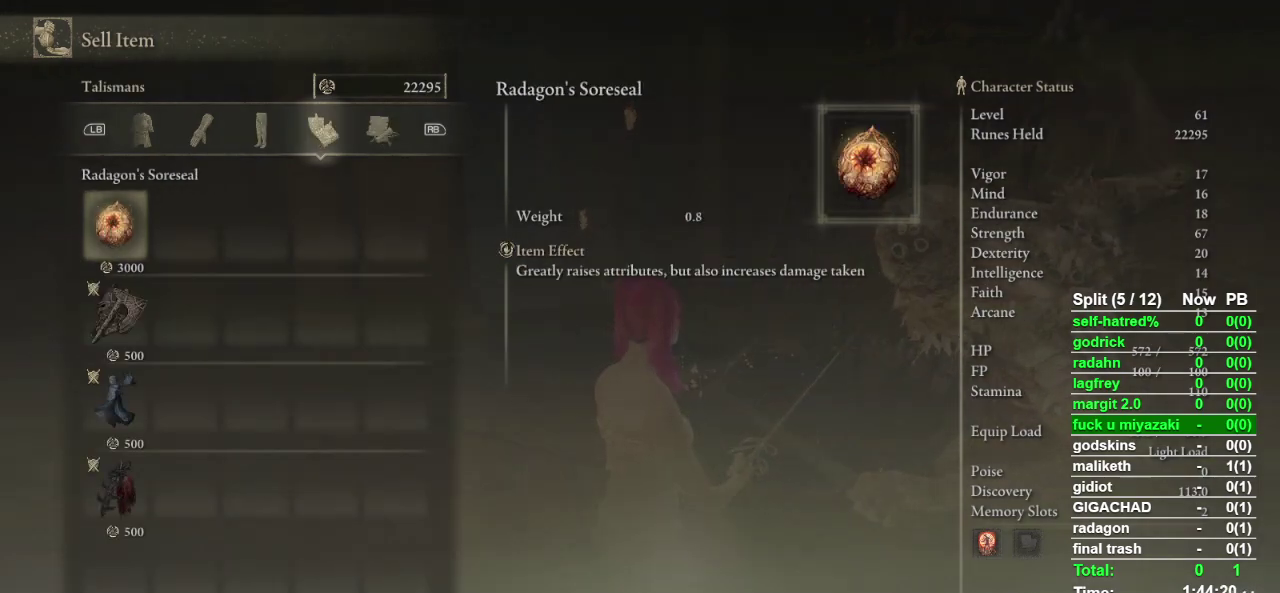
{"buttons": ["R1"], "left_stick": "center", "right_stick": "center", "events": [[400, "R1", "down"]]}
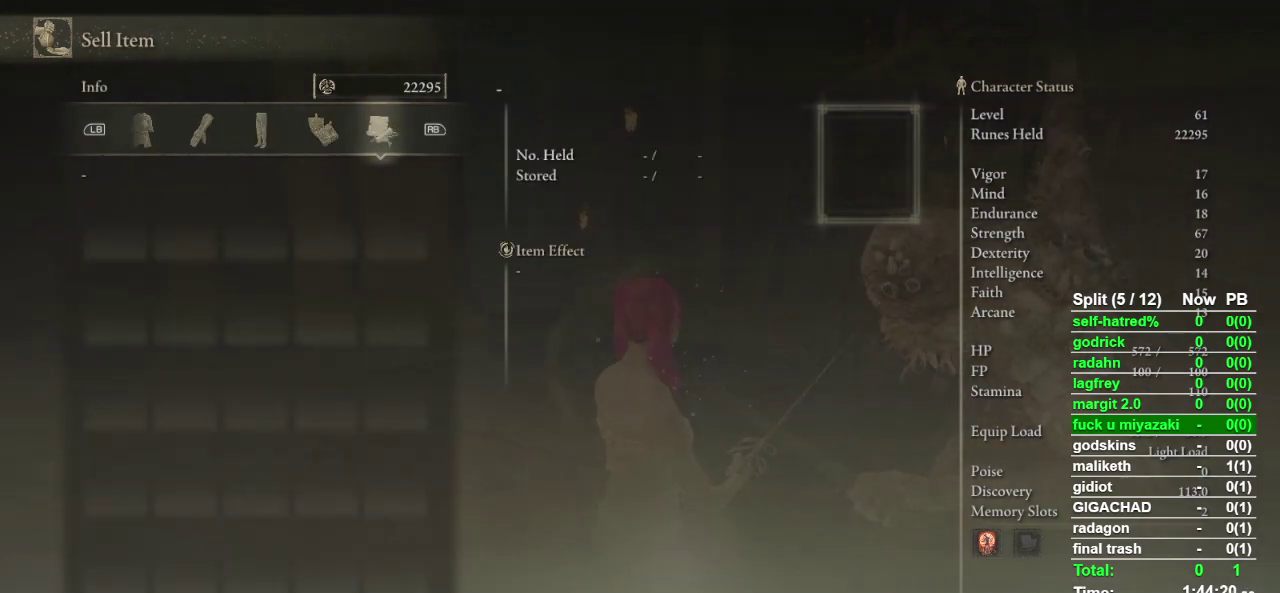
{"buttons": [], "left_stick": "center", "right_stick": "center", "events": [[33, "R1", "up"], [267, "R1", "down"], [367, "R1", "up"]]}
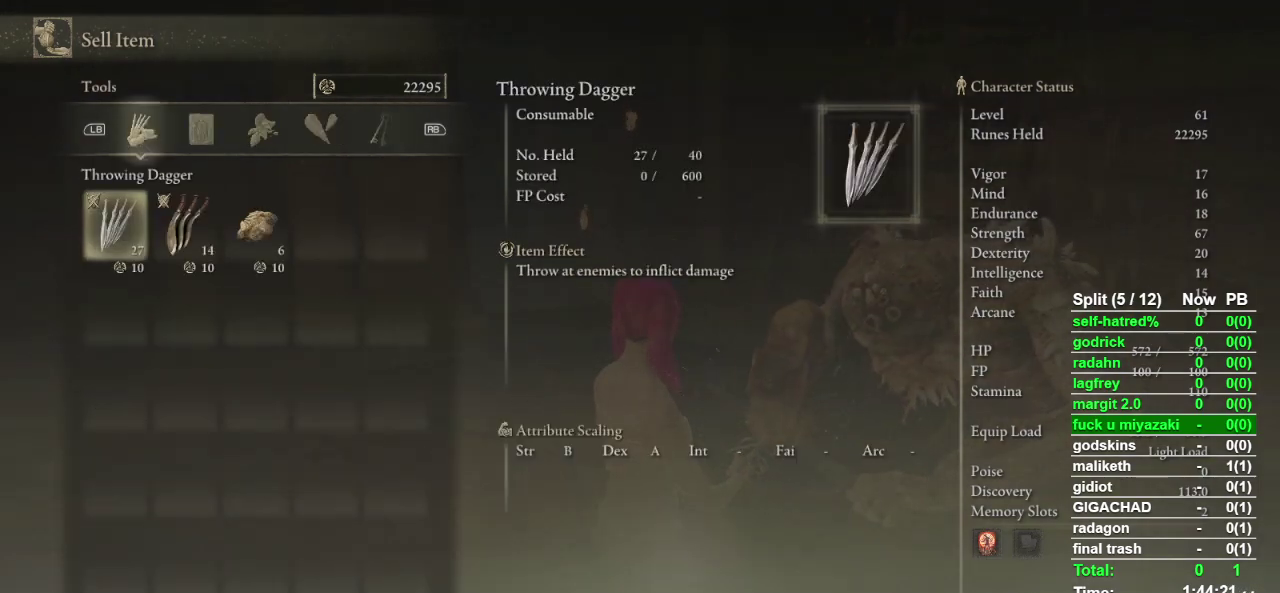
{"buttons": [], "left_stick": "center", "right_stick": "center", "events": [[33, "R1", "down"], [167, "R1", "up"], [433, "CIRCLE", "down"], [500, "CIRCLE", "up"]]}
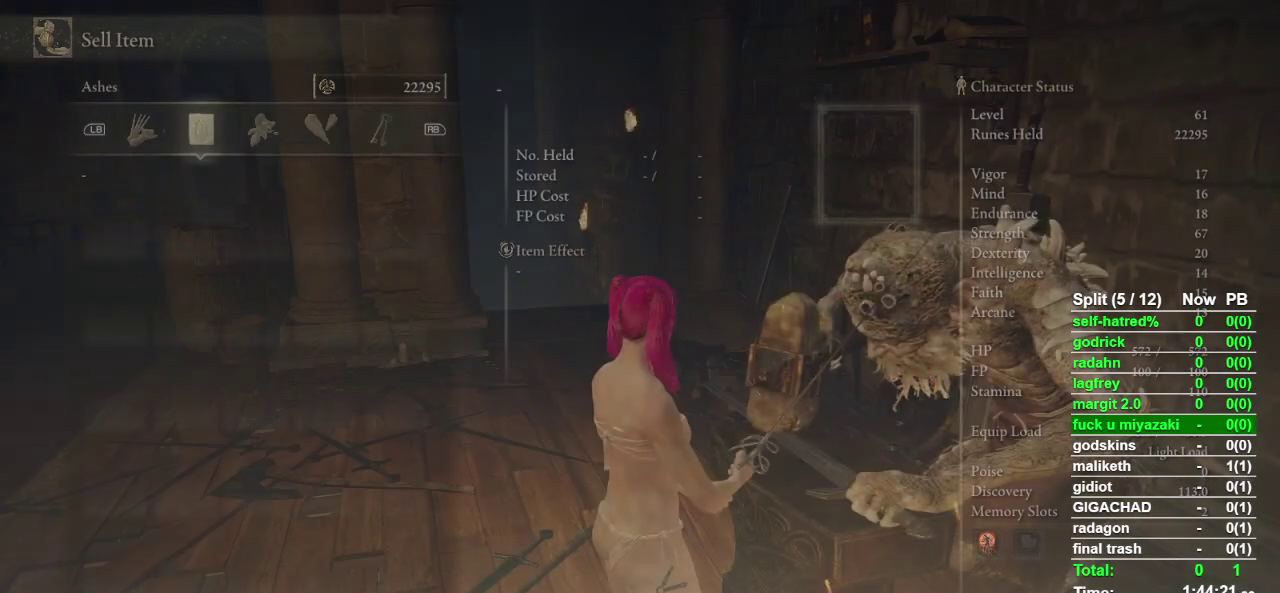
{"buttons": [], "left_stick": "down-left", "right_stick": "center", "events": [[200, "left_stick", "down"], [267, "CIRCLE", "down"], [400, "CIRCLE", "up"], [400, "left_stick", "down-left"]]}
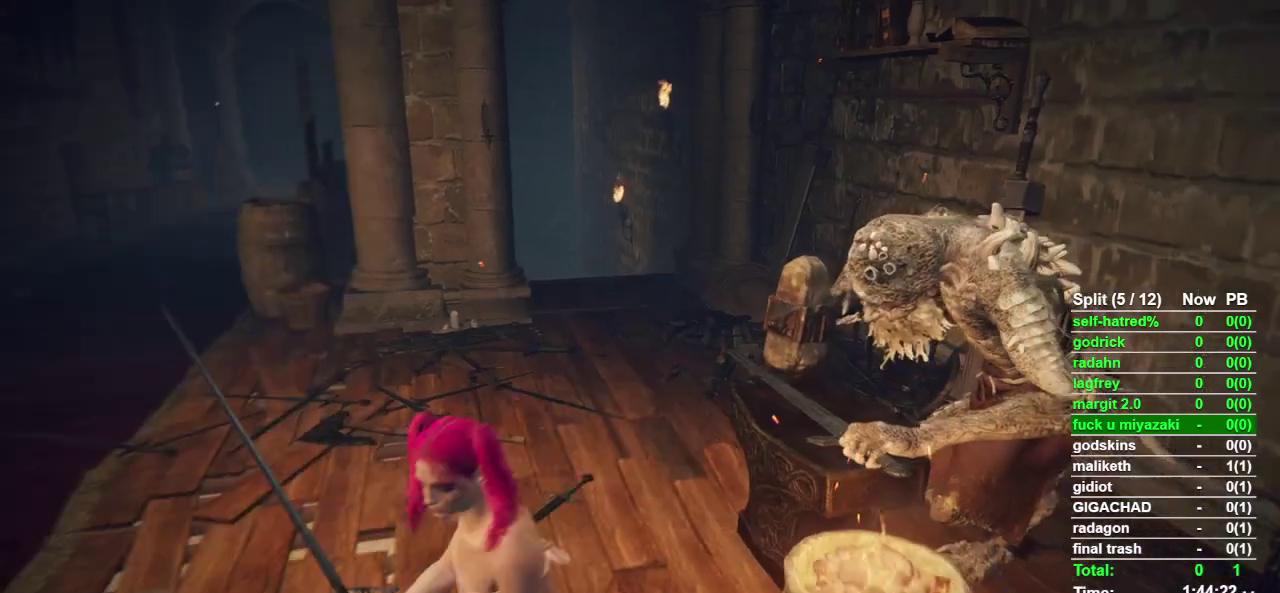
{"buttons": [], "left_stick": "center", "right_stick": "center", "events": [[67, "left_stick", "left"], [233, "left_stick", "center"]]}
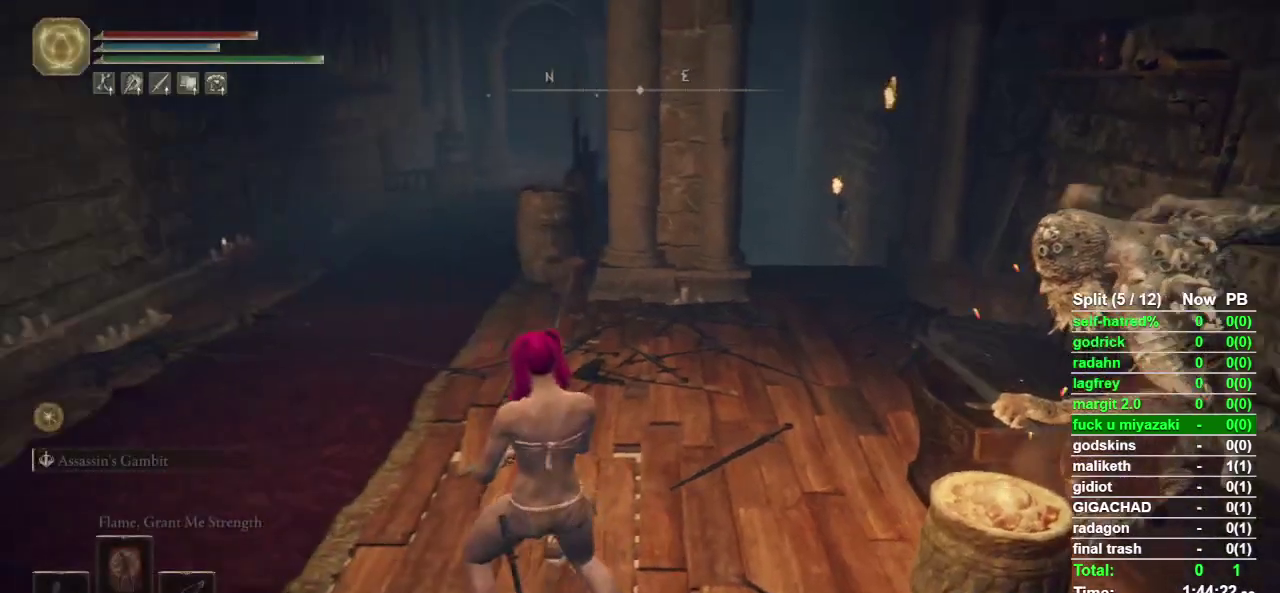
{"buttons": [], "left_stick": "center", "right_stick": "center", "events": [[167, "TOUCHPAD", "down"], [233, "TOUCHPAD", "up"], [367, "DPAD_DOWN", "down"], [433, "DPAD_DOWN", "up"]]}
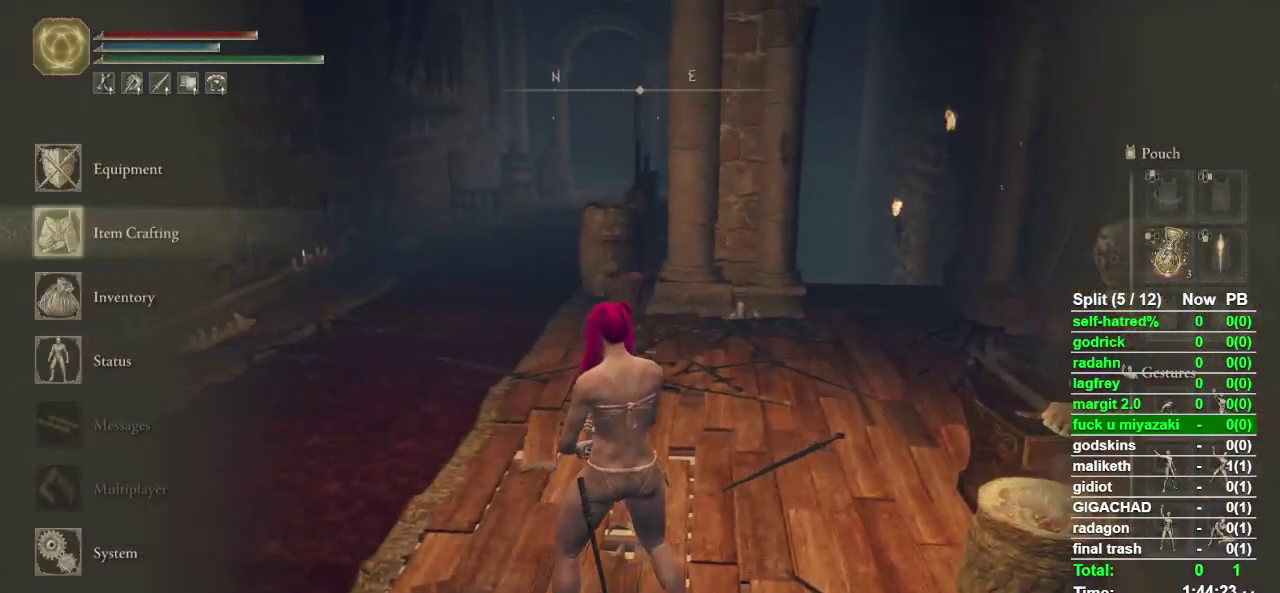
{"buttons": [], "left_stick": "center", "right_stick": "center", "events": [[33, "DPAD_DOWN", "down"], [233, "CROSS", "down"], [267, "DPAD_DOWN", "up"], [367, "CROSS", "up"]]}
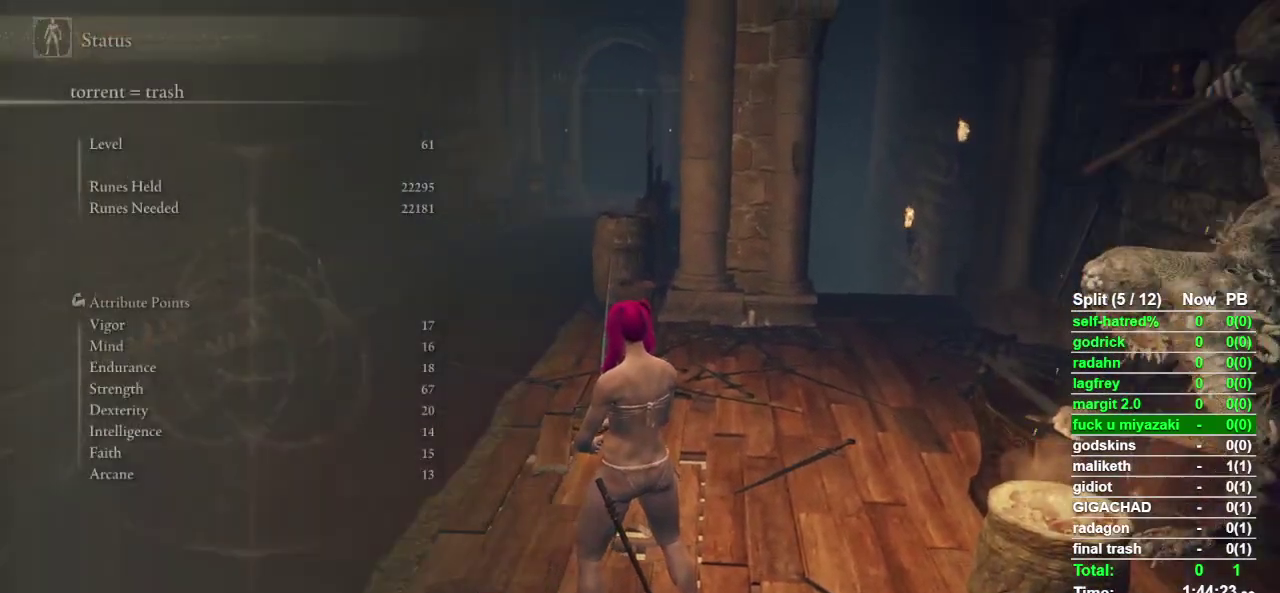
{"buttons": [], "left_stick": "center", "right_stick": "center", "events": [[33, "right_stick", "left"], [433, "right_stick", "down-left"], [500, "right_stick", "center"]]}
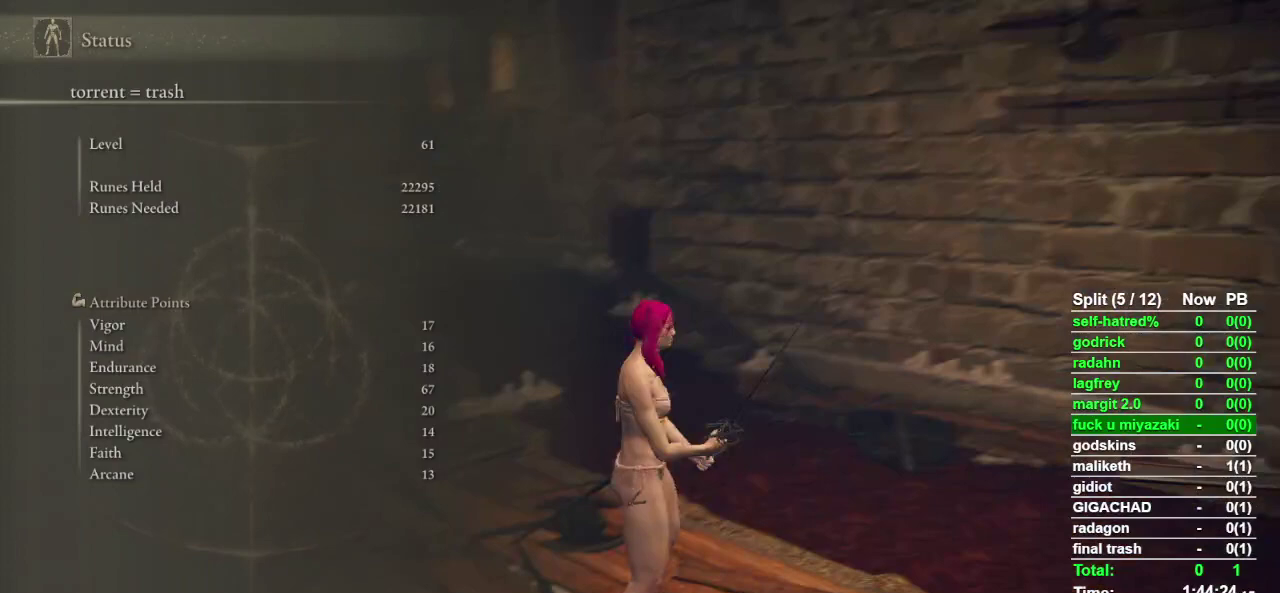
{"buttons": [], "left_stick": "center", "right_stick": "center", "events": []}
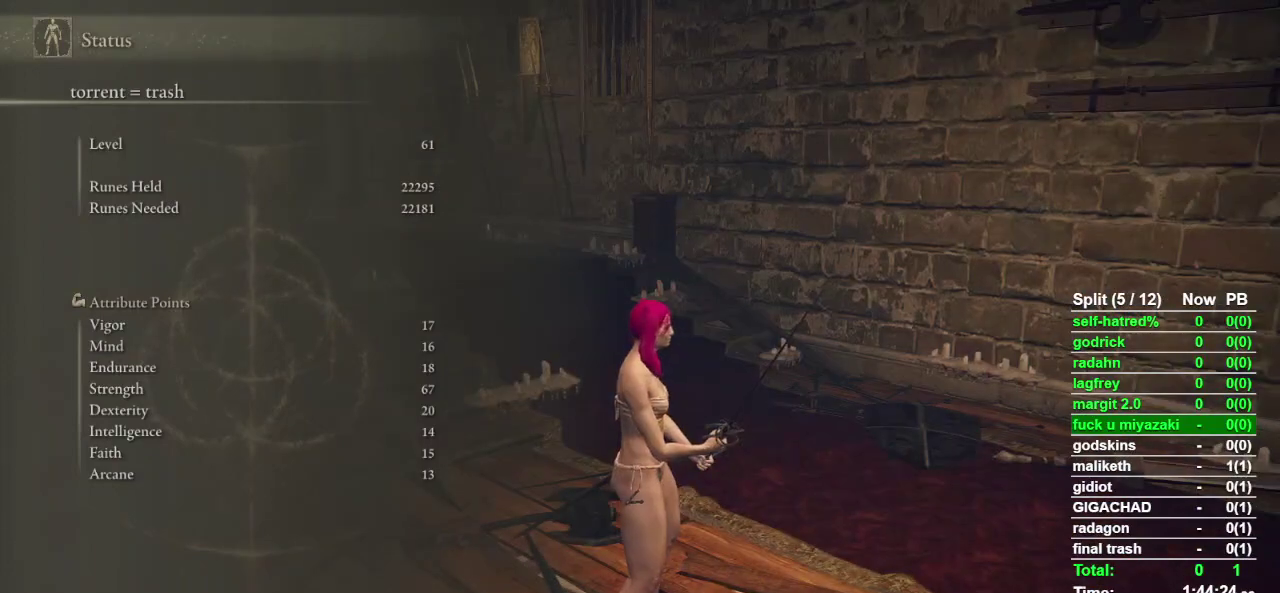
{"buttons": [], "left_stick": "center", "right_stick": "center", "events": []}
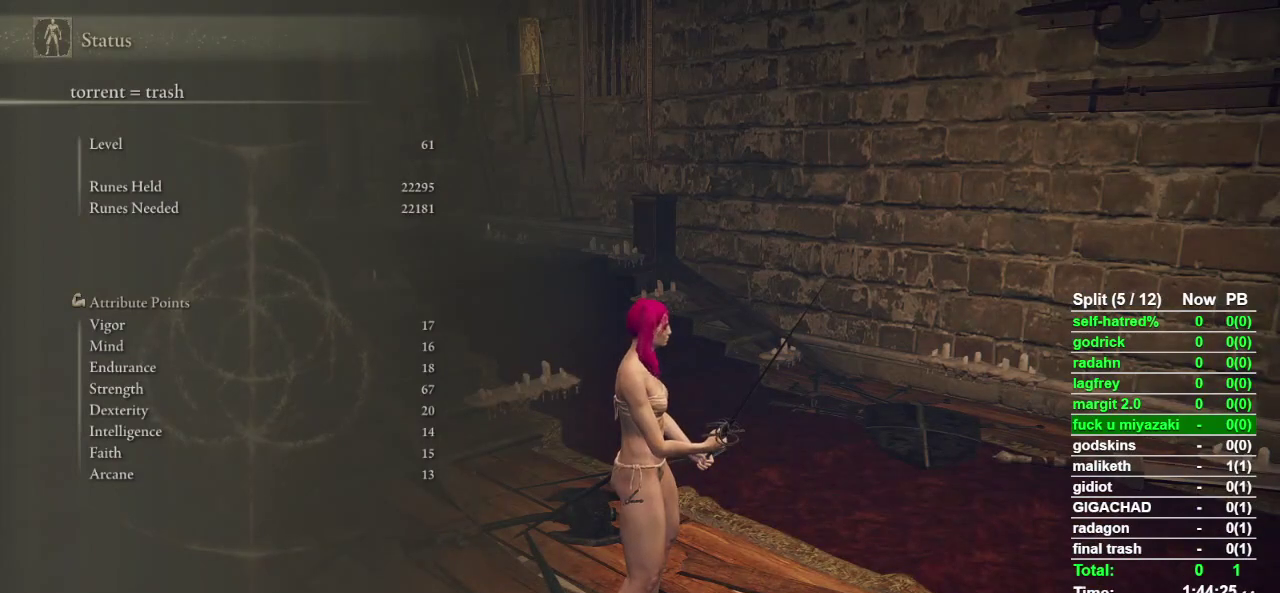
{"buttons": [], "left_stick": "center", "right_stick": "center", "events": []}
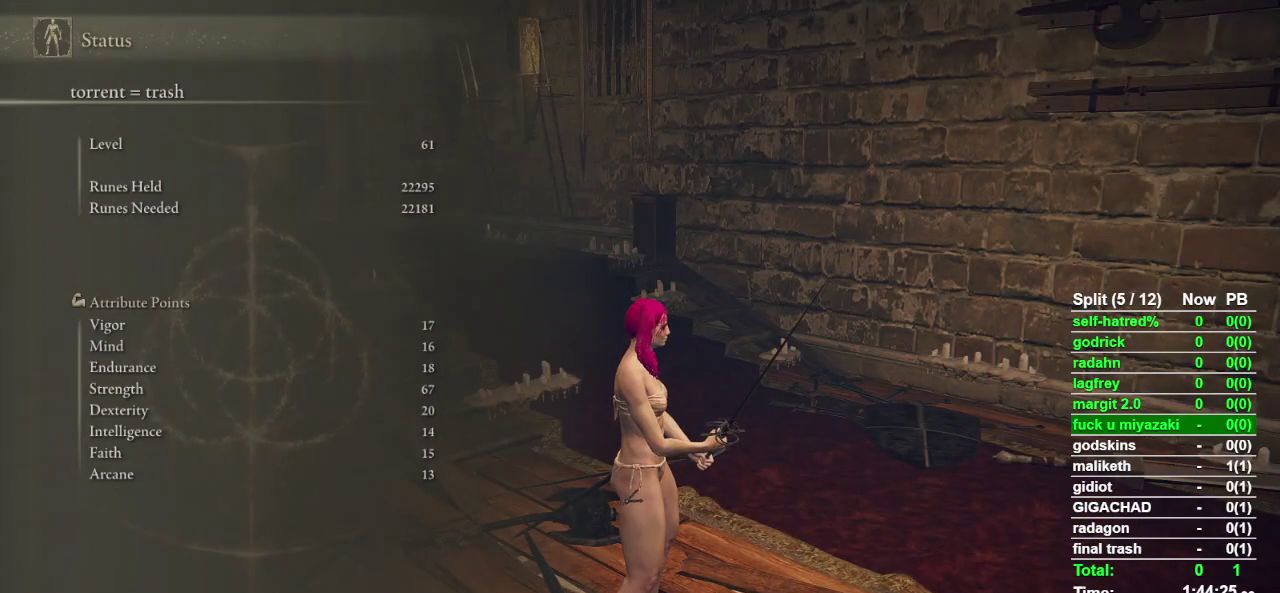
{"buttons": [], "left_stick": "center", "right_stick": "center", "events": []}
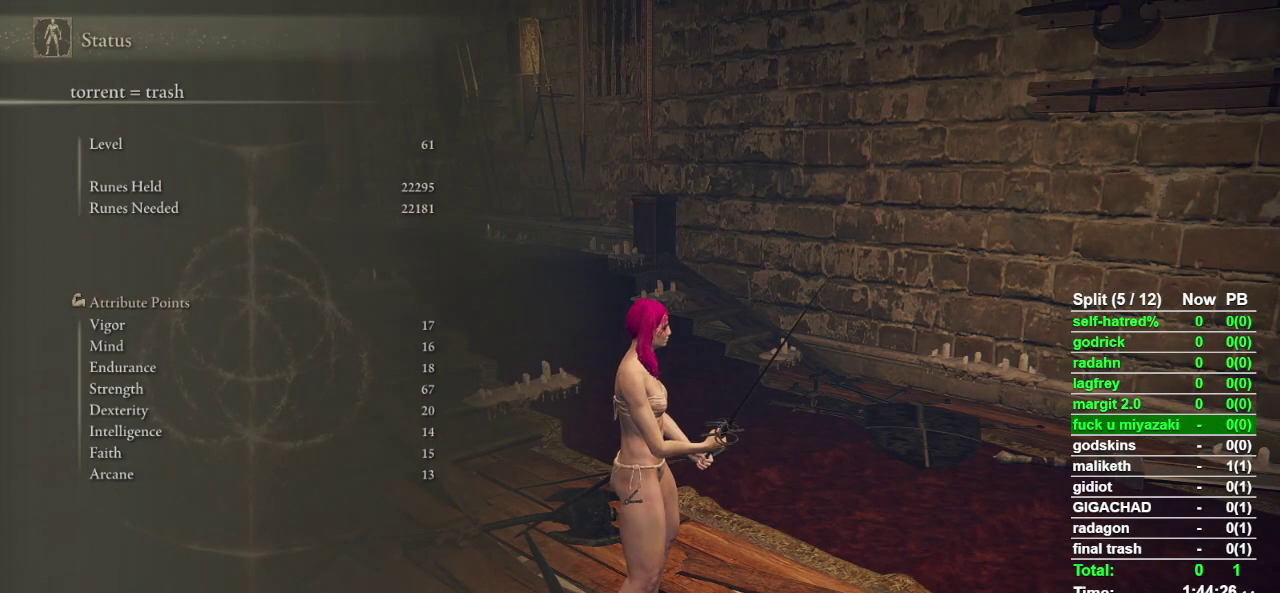
{"buttons": [], "left_stick": "center", "right_stick": "center", "events": []}
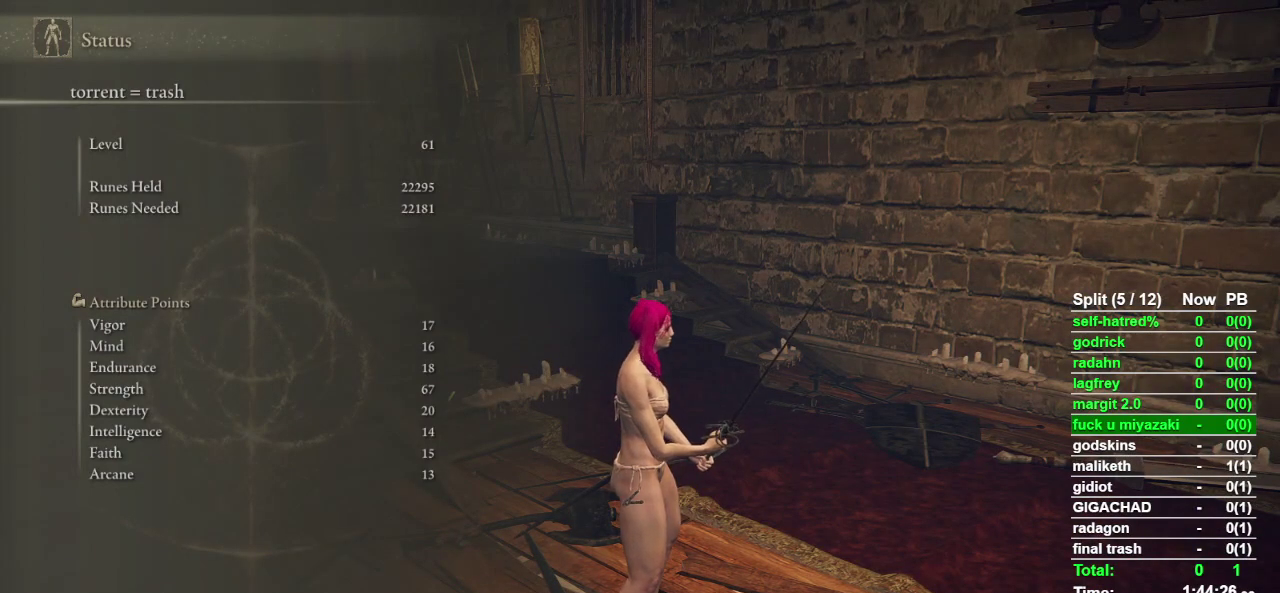
{"buttons": [], "left_stick": "up-left", "right_stick": "center", "events": [[400, "left_stick", "up-left"]]}
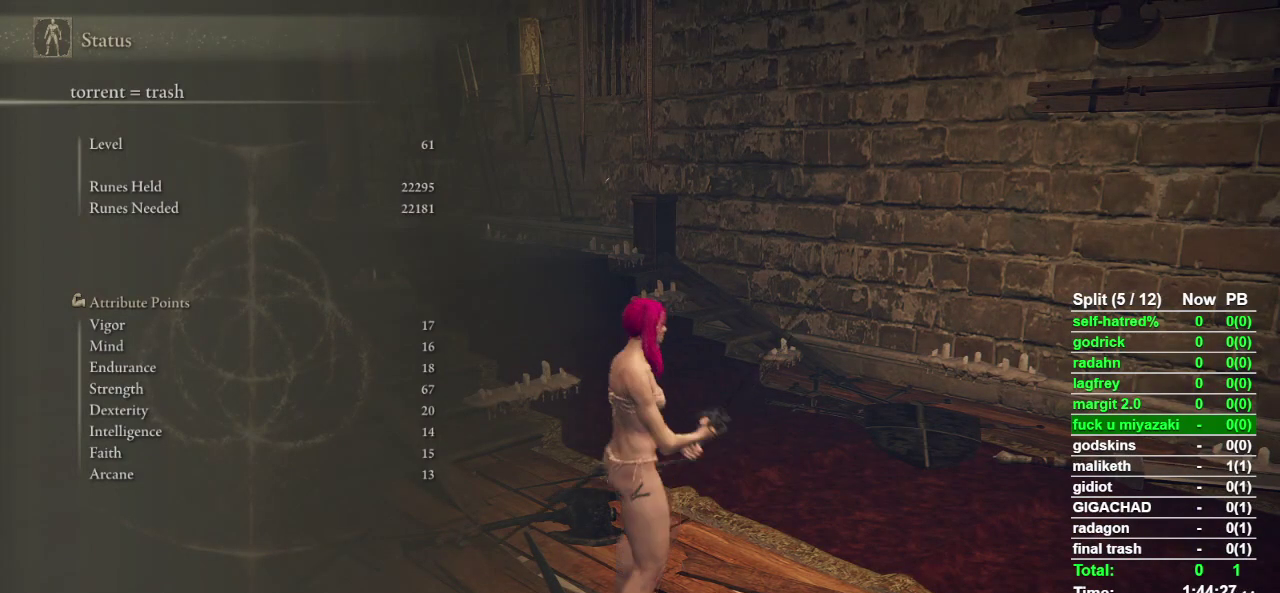
{"buttons": [], "left_stick": "up-left", "right_stick": "center", "events": []}
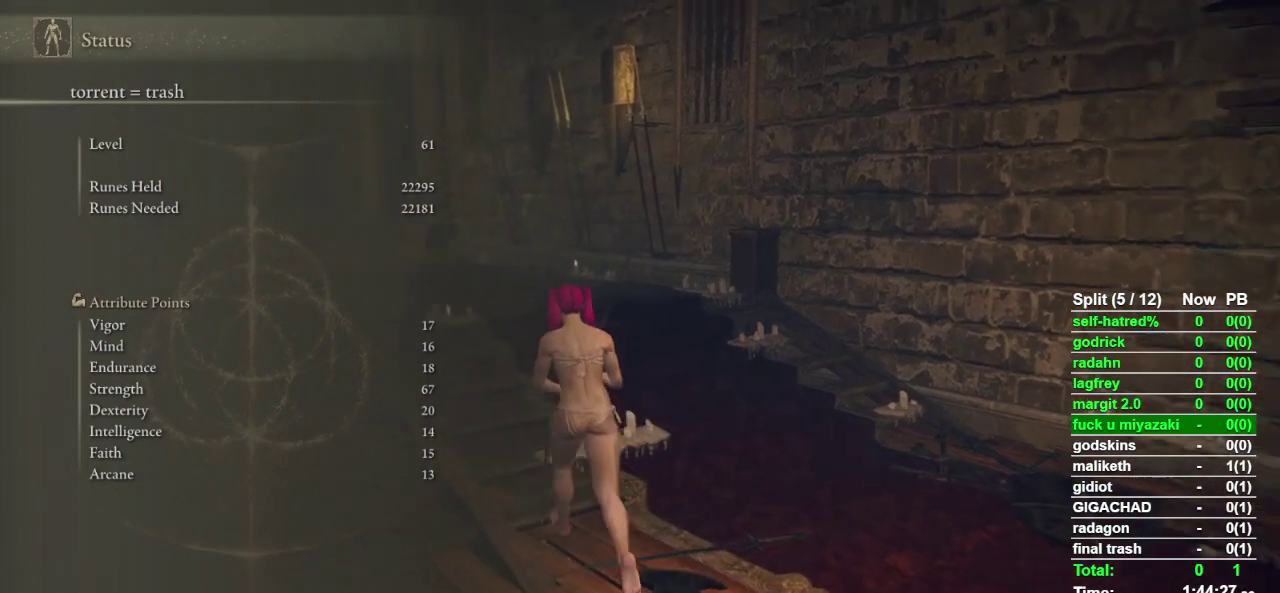
{"buttons": ["TOUCHPAD"], "left_stick": "up-left", "right_stick": "center", "events": [[467, "TOUCHPAD", "down"]]}